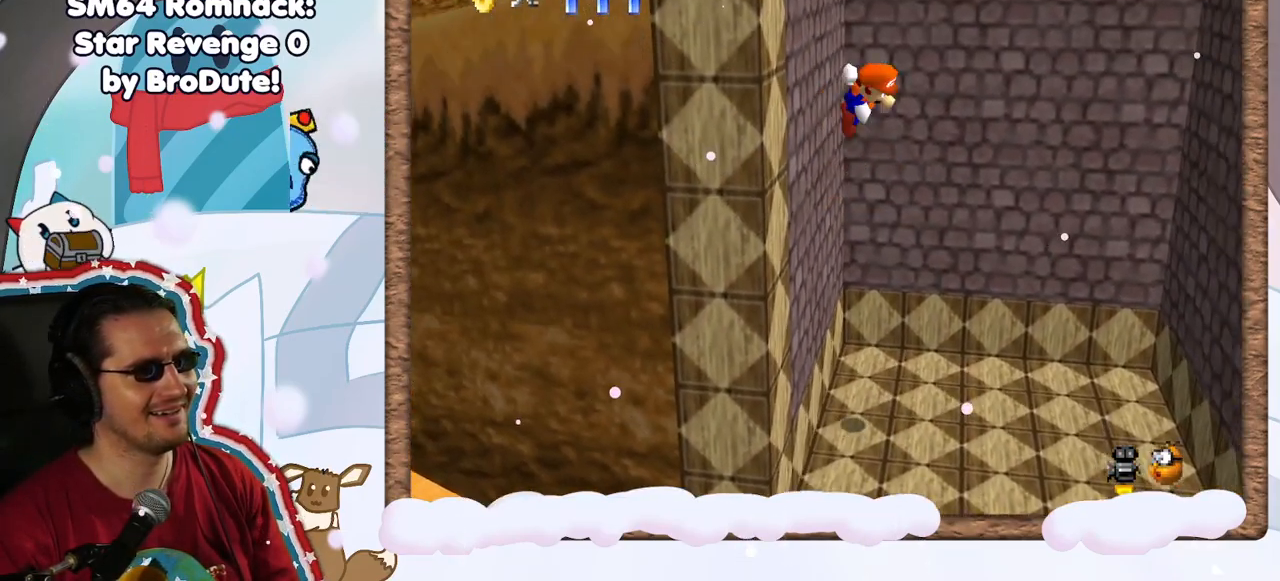
Gameplay with a controller (Nintendo layout); each line is a JSON object with the inputs held at the frame after it. "events" lists button and stick changes between this image and that frame as [ms after this image, input, new state], when the widget could be followed in between. Not read: L3 R3.
{"buttons": [], "left_stick": "right", "events": [[267, "A", "up"]]}
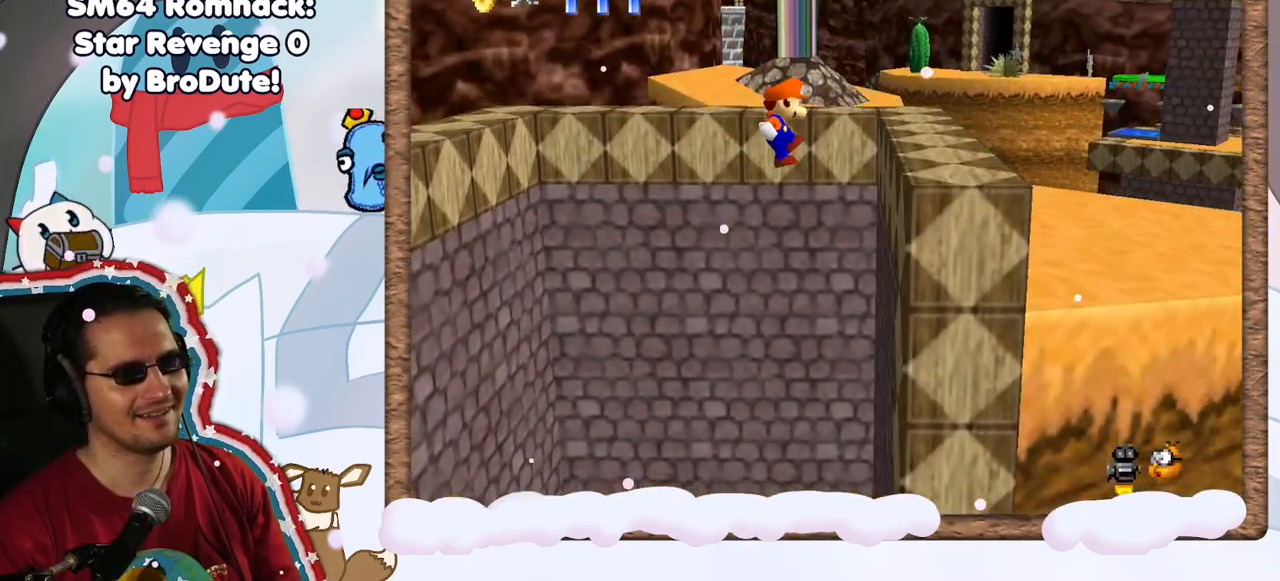
{"buttons": ["A"], "left_stick": "up-right", "events": [[233, "A", "down"], [333, "left_stick", "up-right"]]}
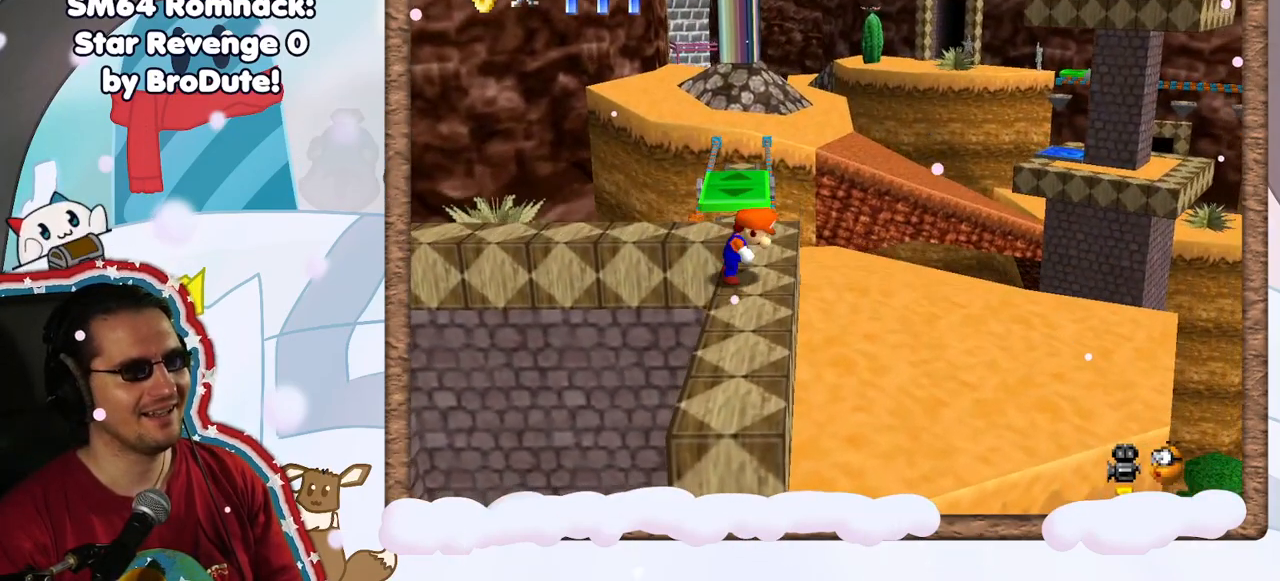
{"buttons": [], "left_stick": "up", "events": [[50, "A", "up"], [400, "left_stick", "up"]]}
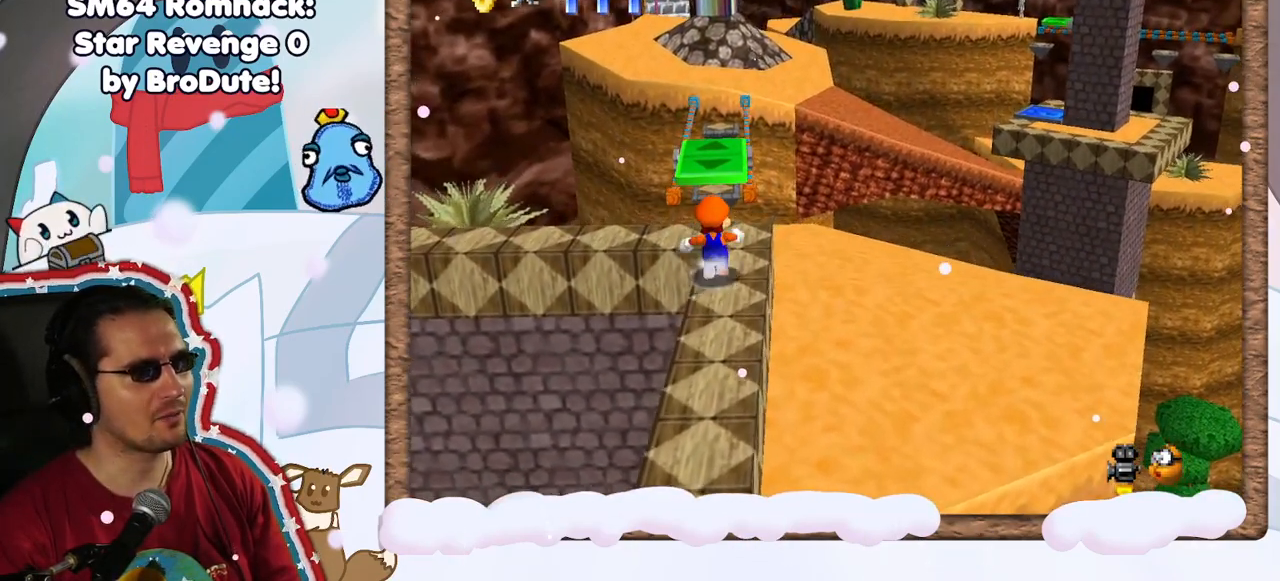
{"buttons": ["A"], "left_stick": "right", "events": [[100, "A", "down"], [250, "left_stick", "up-right"], [483, "left_stick", "right"]]}
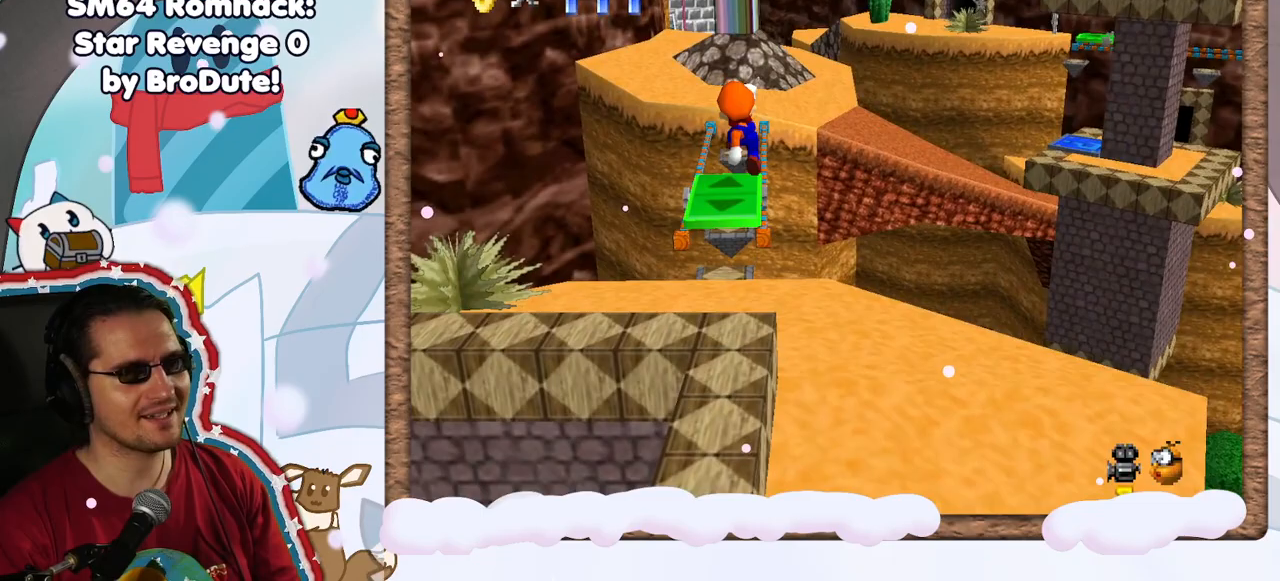
{"buttons": ["C_LEFT"], "left_stick": "center", "events": [[67, "A", "up"], [167, "left_stick", "down"], [400, "left_stick", "center"], [500, "C_LEFT", "down"]]}
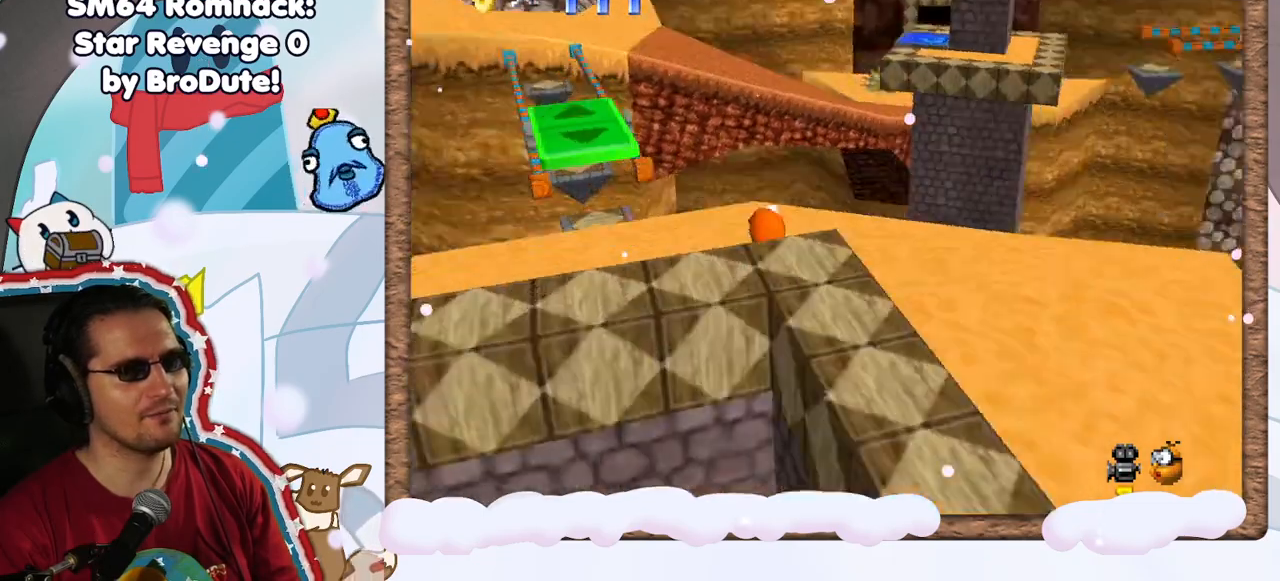
{"buttons": [], "left_stick": "left", "events": [[117, "C_LEFT", "up"], [217, "left_stick", "left"]]}
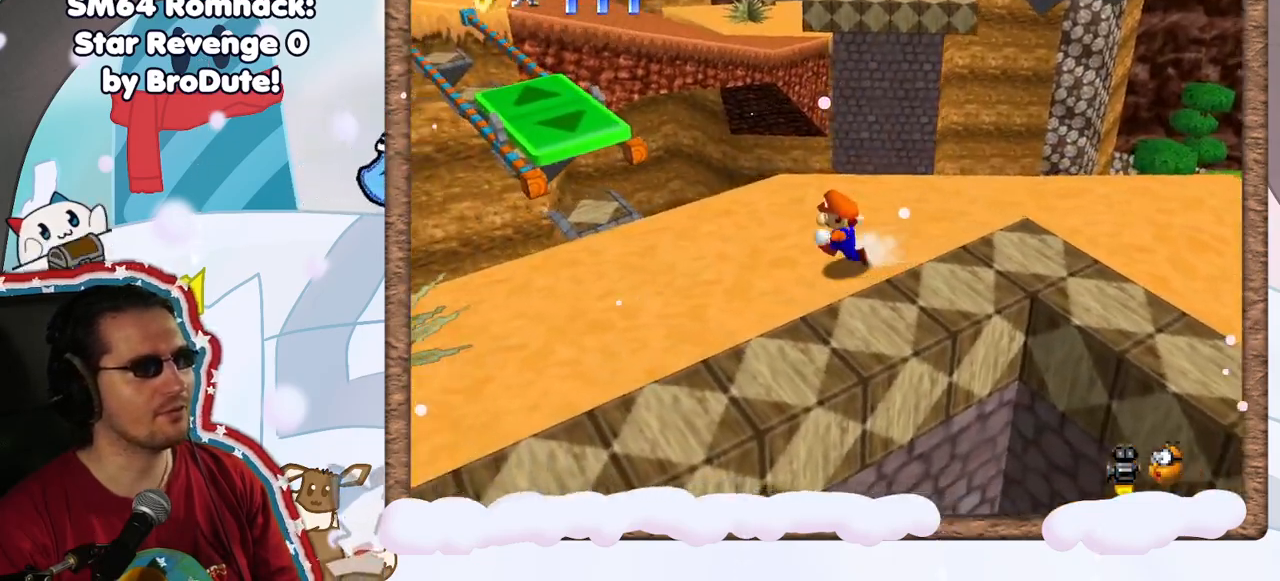
{"buttons": ["Z"], "left_stick": "up-left", "events": [[200, "left_stick", "up-left"], [467, "Z", "down"]]}
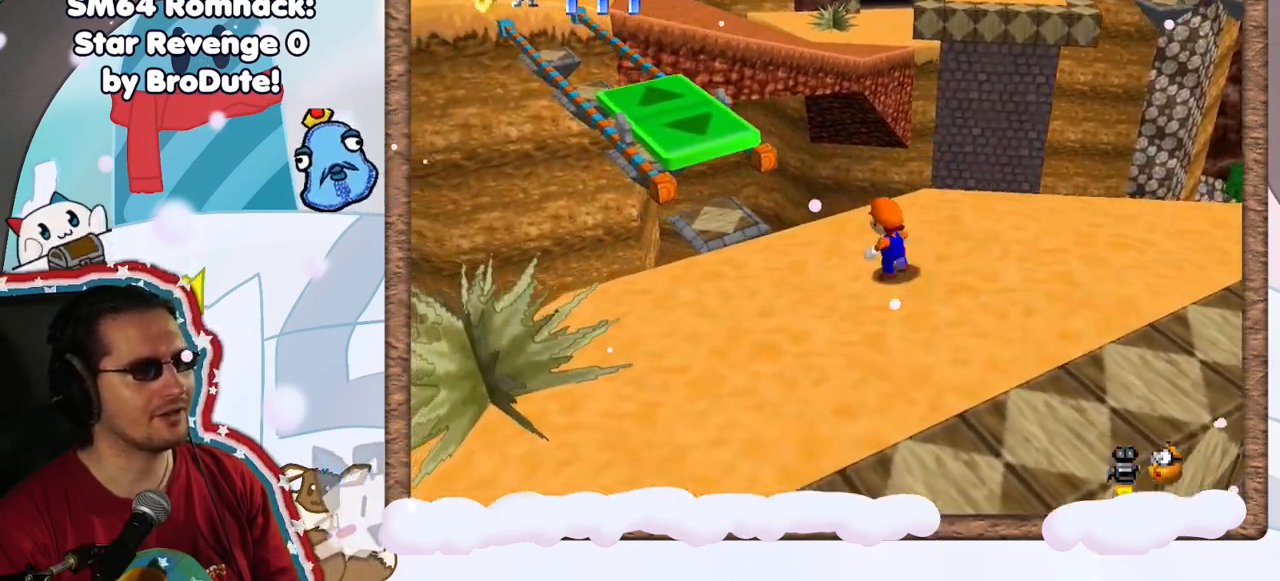
{"buttons": [], "left_stick": "down-right", "events": [[33, "A", "down"], [233, "A", "up"], [233, "Z", "up"], [317, "left_stick", "center"], [433, "left_stick", "down-right"]]}
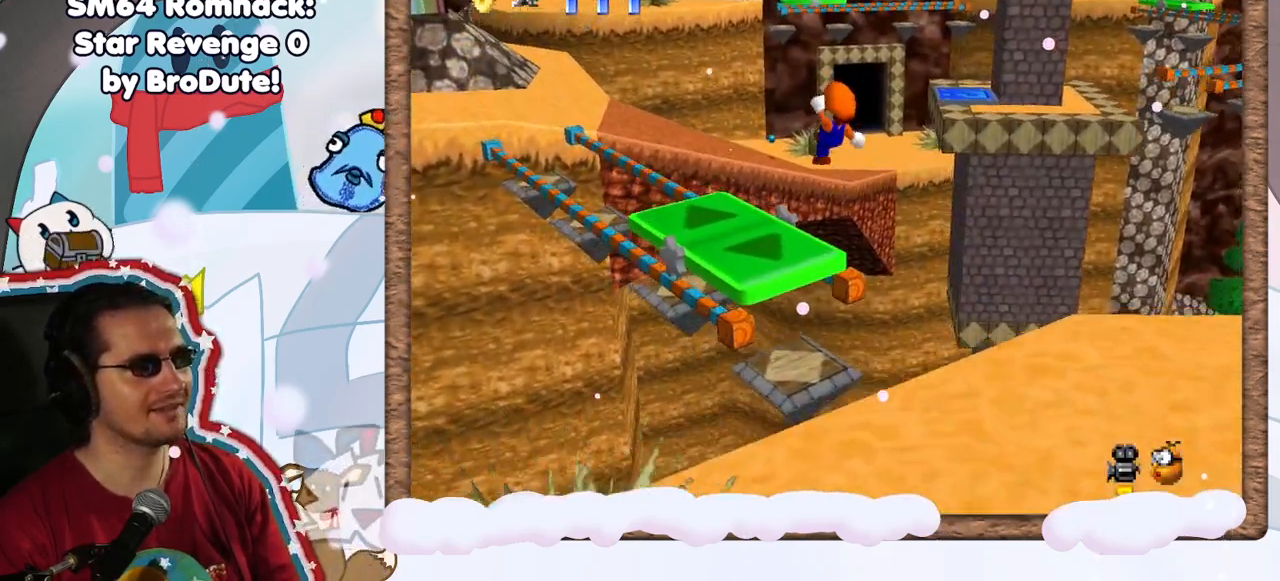
{"buttons": [], "left_stick": "down-right", "events": []}
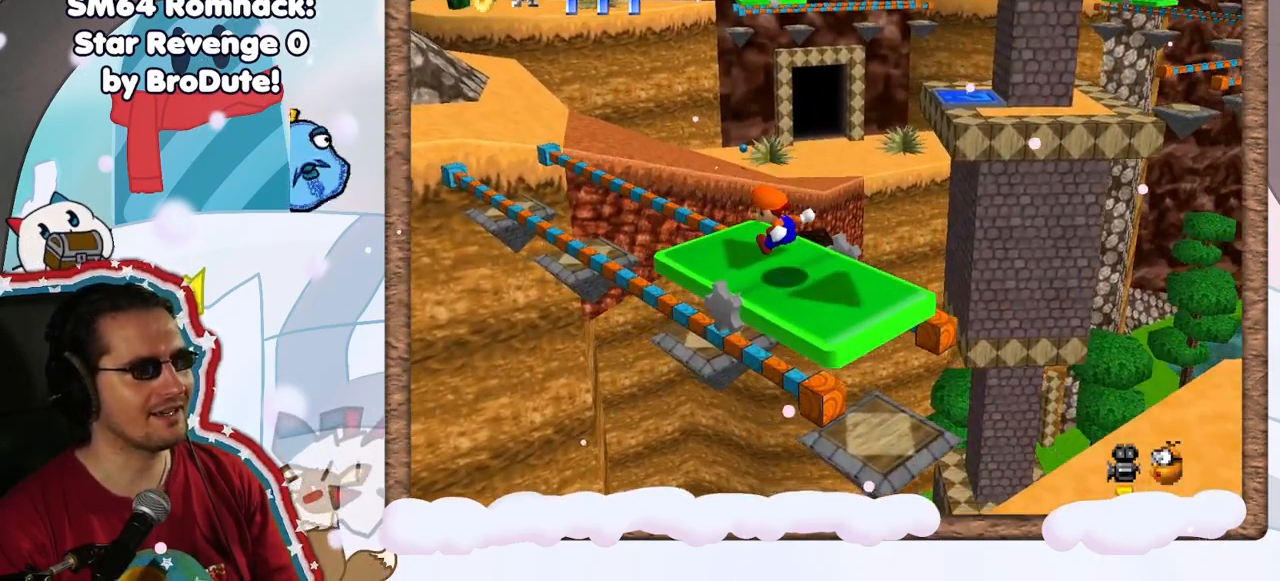
{"buttons": [], "left_stick": "center", "events": [[83, "left_stick", "center"]]}
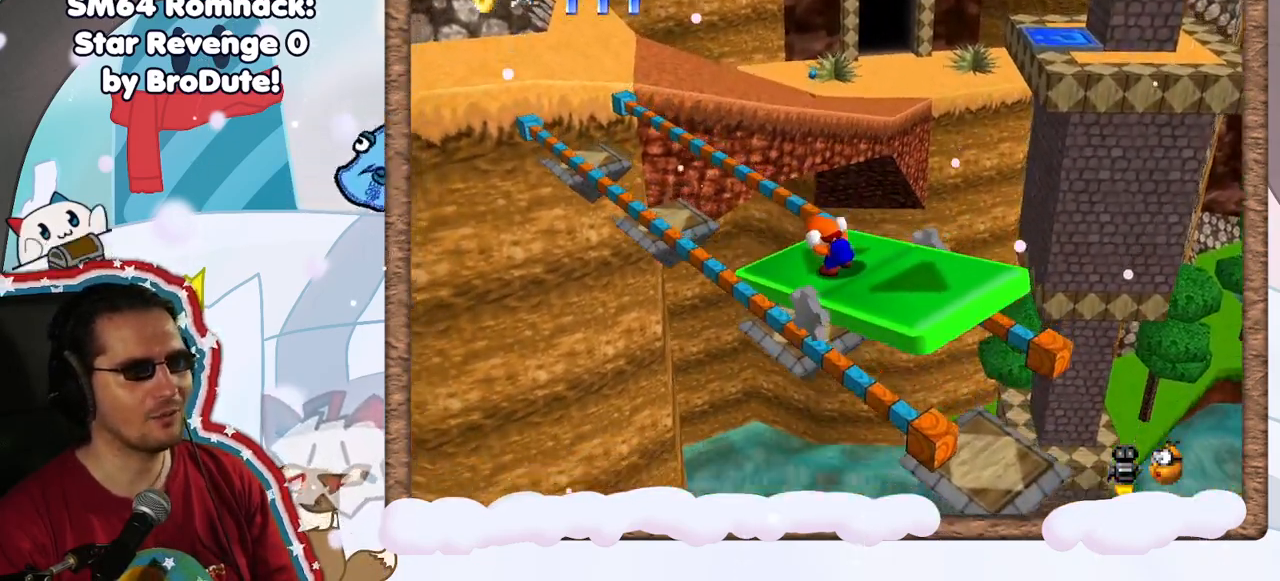
{"buttons": [], "left_stick": "center", "events": [[317, "C_LEFT", "down"], [433, "C_LEFT", "up"]]}
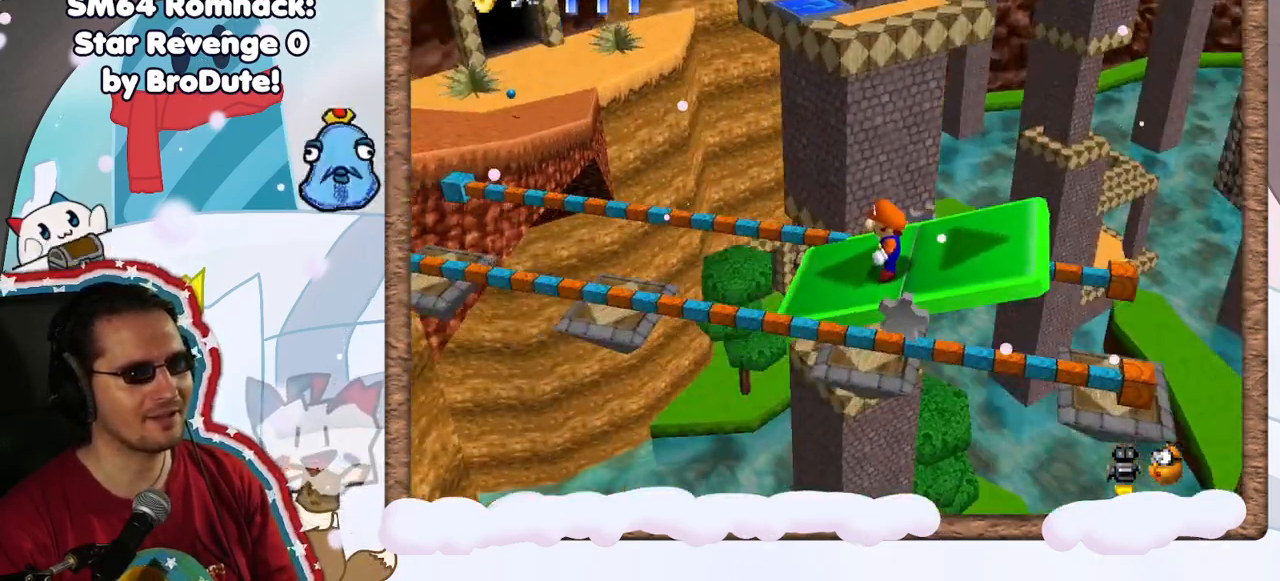
{"buttons": [], "left_stick": "center", "events": []}
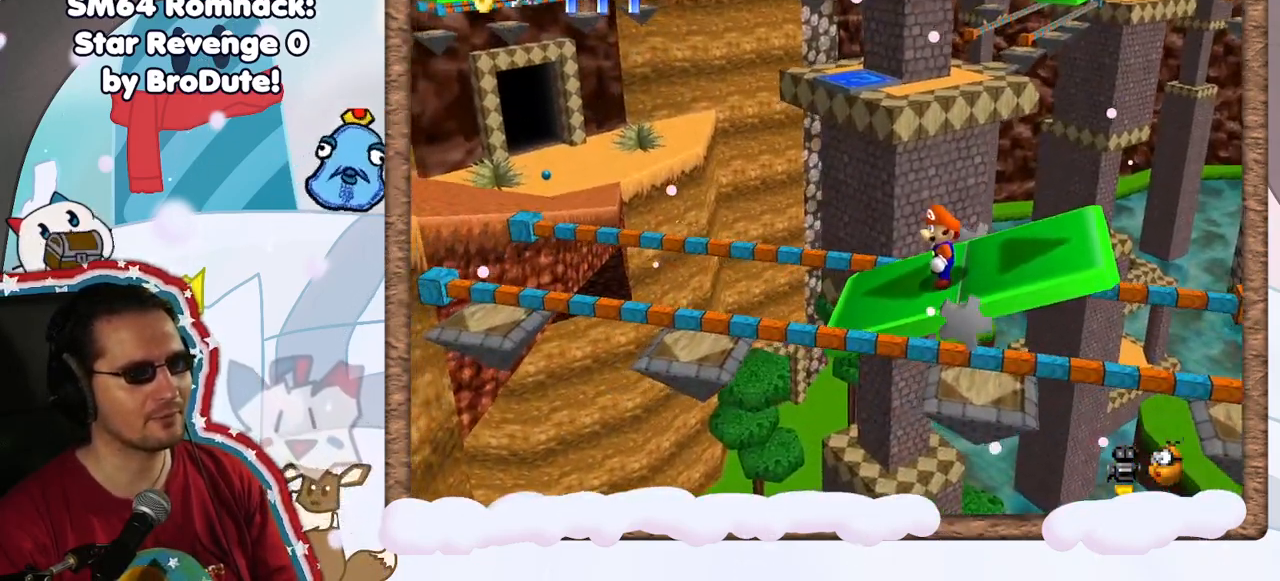
{"buttons": [], "left_stick": "center", "events": []}
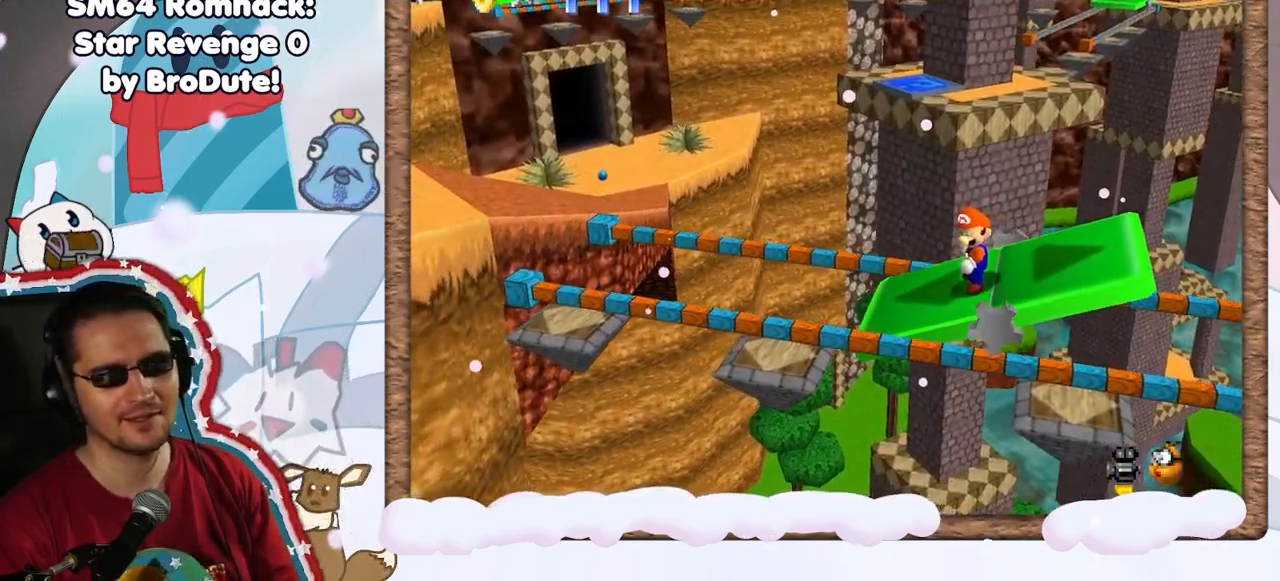
{"buttons": [], "left_stick": "down-right", "events": [[333, "left_stick", "right"], [500, "left_stick", "down-right"]]}
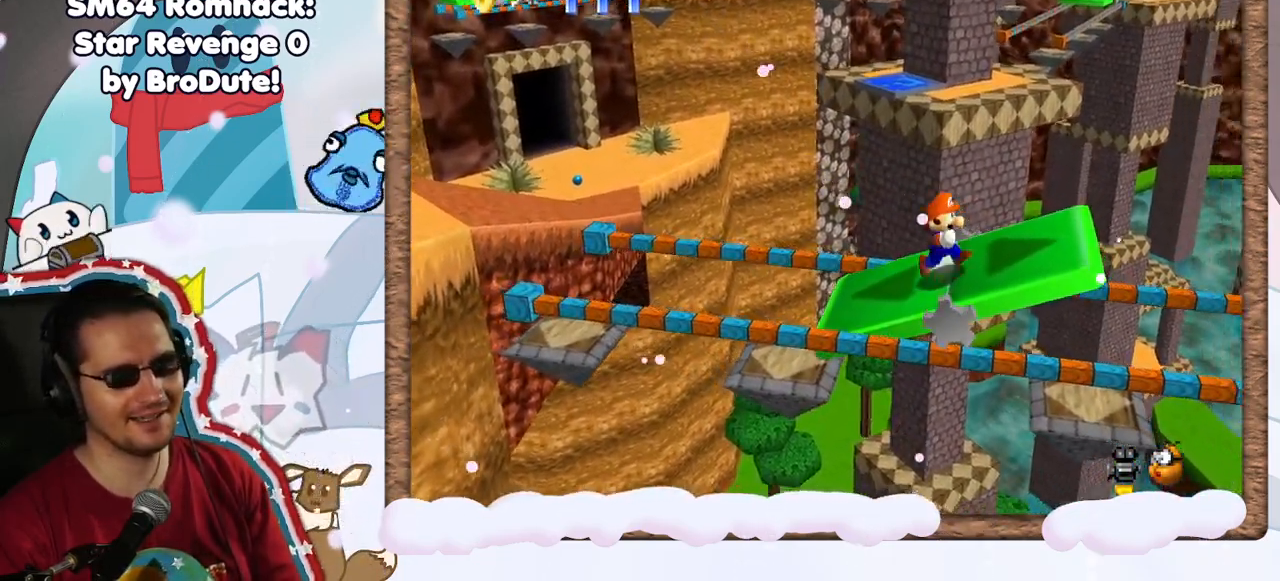
{"buttons": [], "left_stick": "center", "events": [[233, "left_stick", "center"]]}
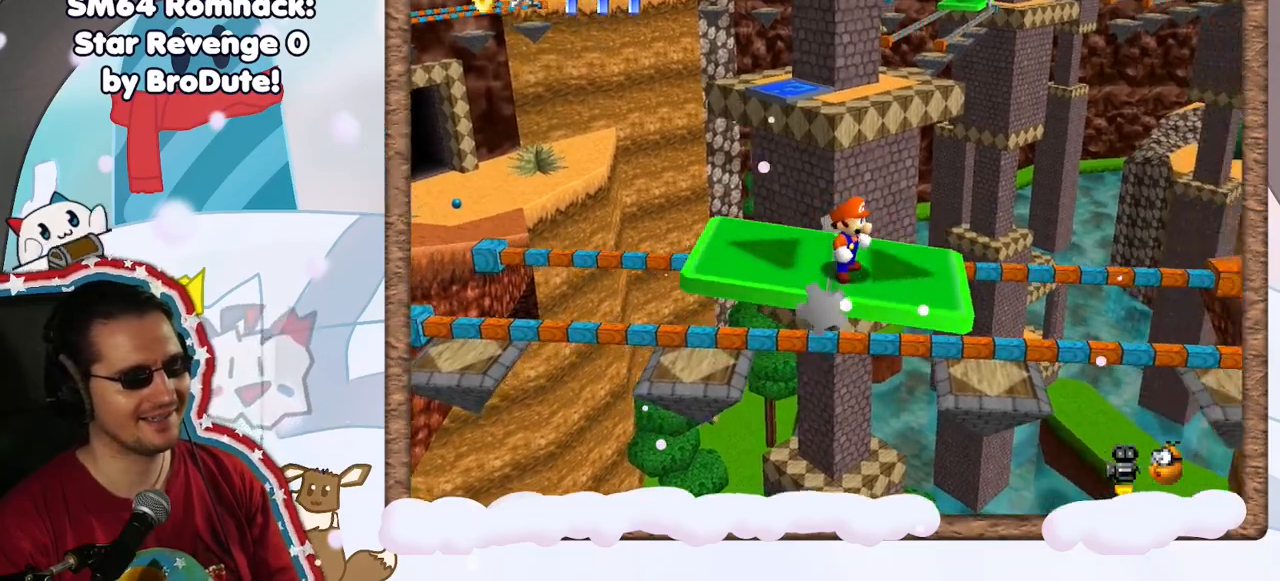
{"buttons": [], "left_stick": "left", "events": [[100, "left_stick", "down"], [167, "left_stick", "center"], [467, "left_stick", "left"]]}
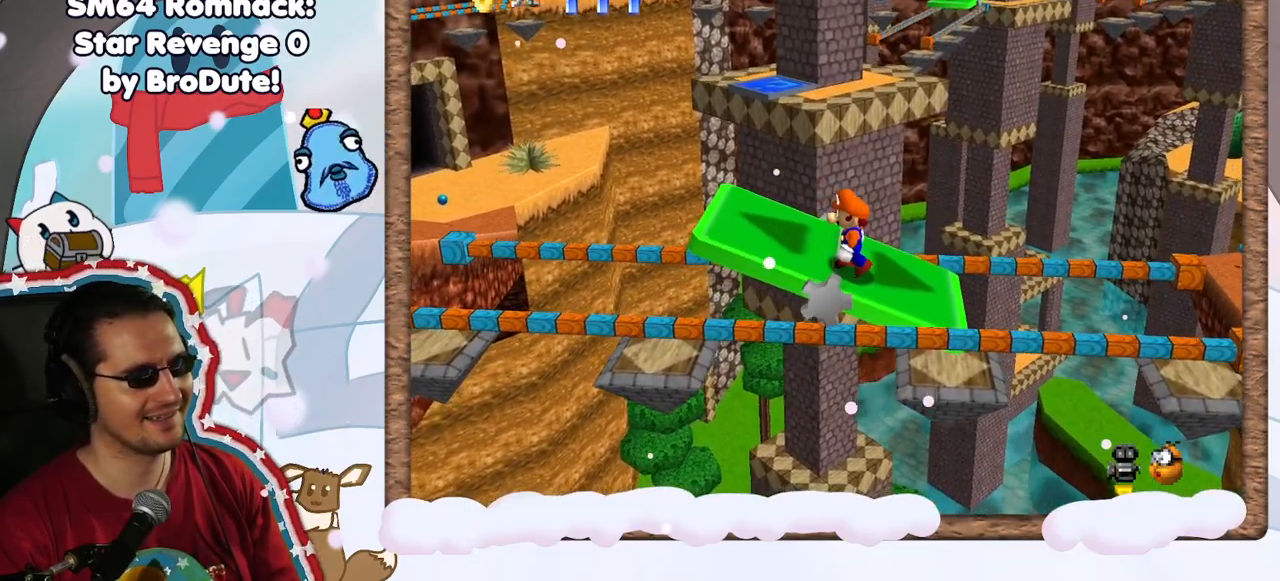
{"buttons": [], "left_stick": "left", "events": [[150, "left_stick", "center"], [450, "left_stick", "left"]]}
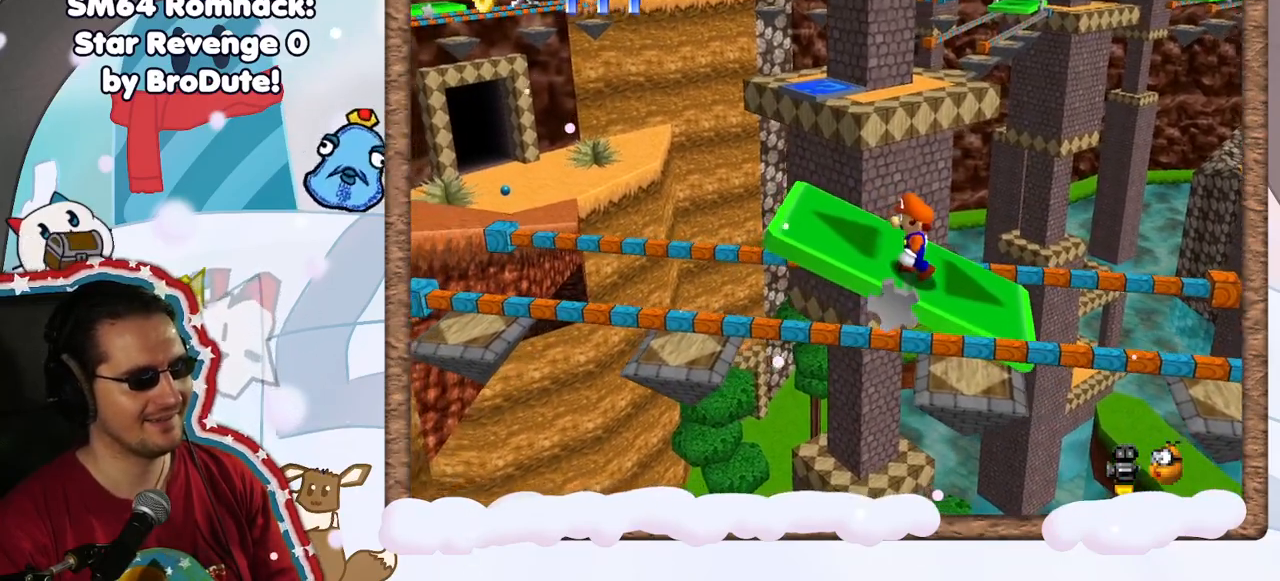
{"buttons": [], "left_stick": "center", "events": [[100, "left_stick", "center"], [267, "left_stick", "left"], [367, "left_stick", "center"]]}
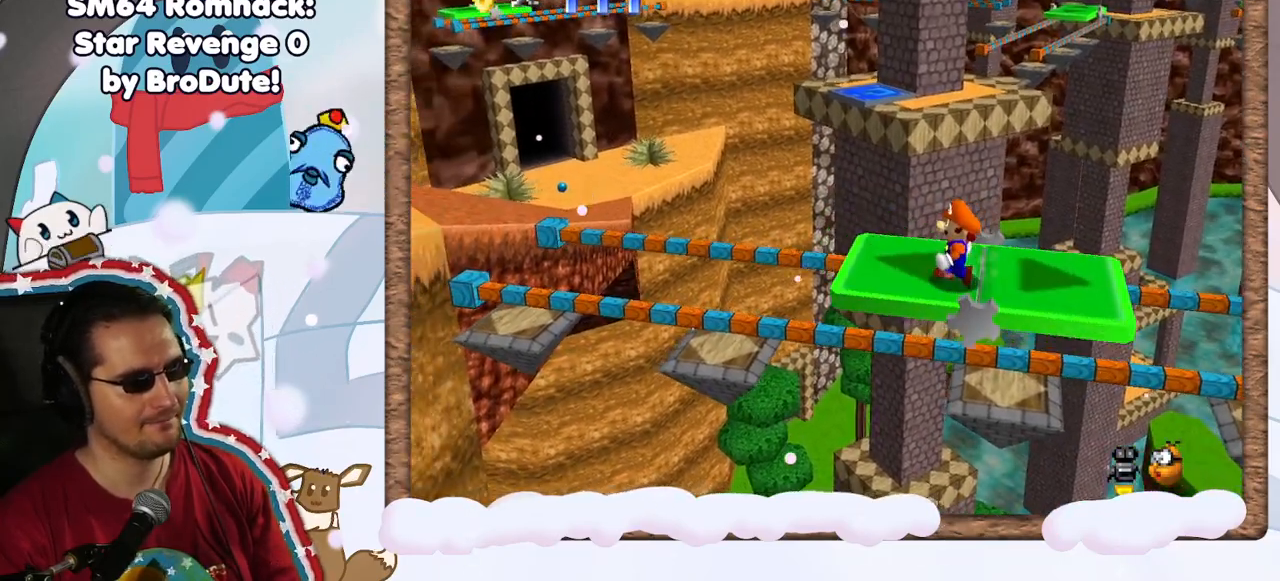
{"buttons": [], "left_stick": "center", "events": [[233, "left_stick", "down-right"], [400, "left_stick", "center"]]}
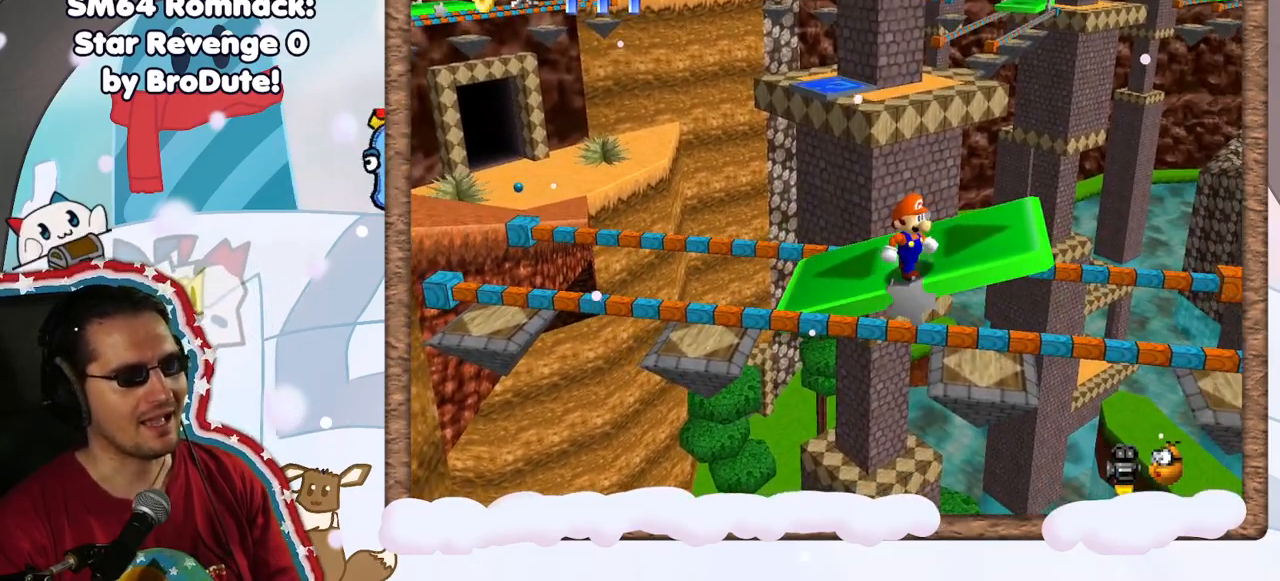
{"buttons": [], "left_stick": "center", "events": []}
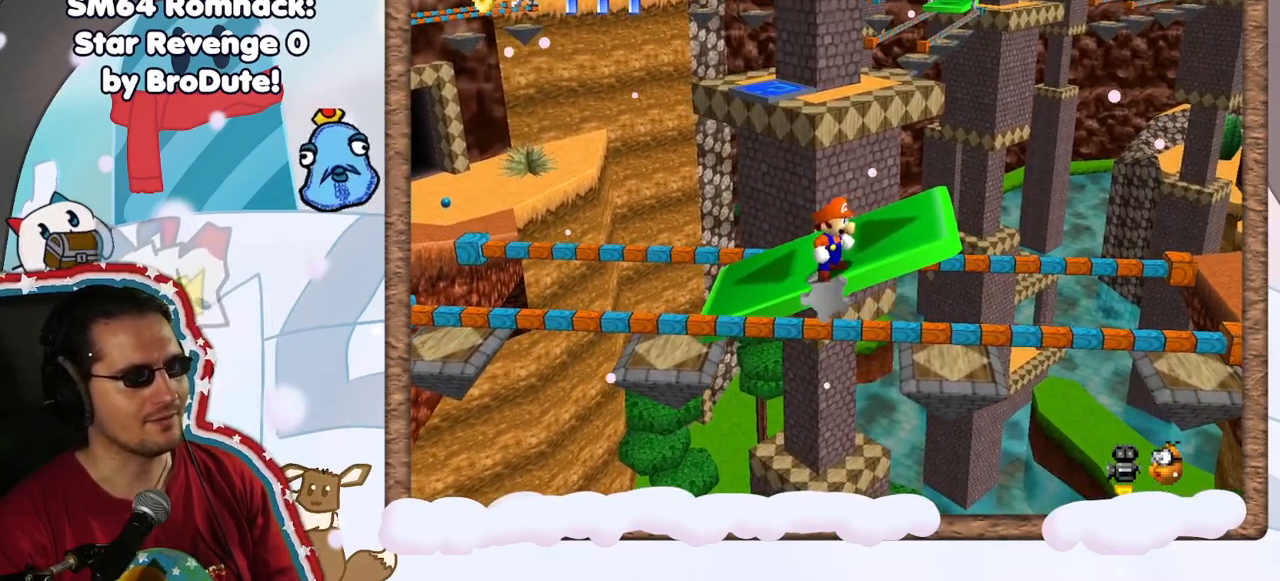
{"buttons": [], "left_stick": "up", "events": [[33, "left_stick", "up"]]}
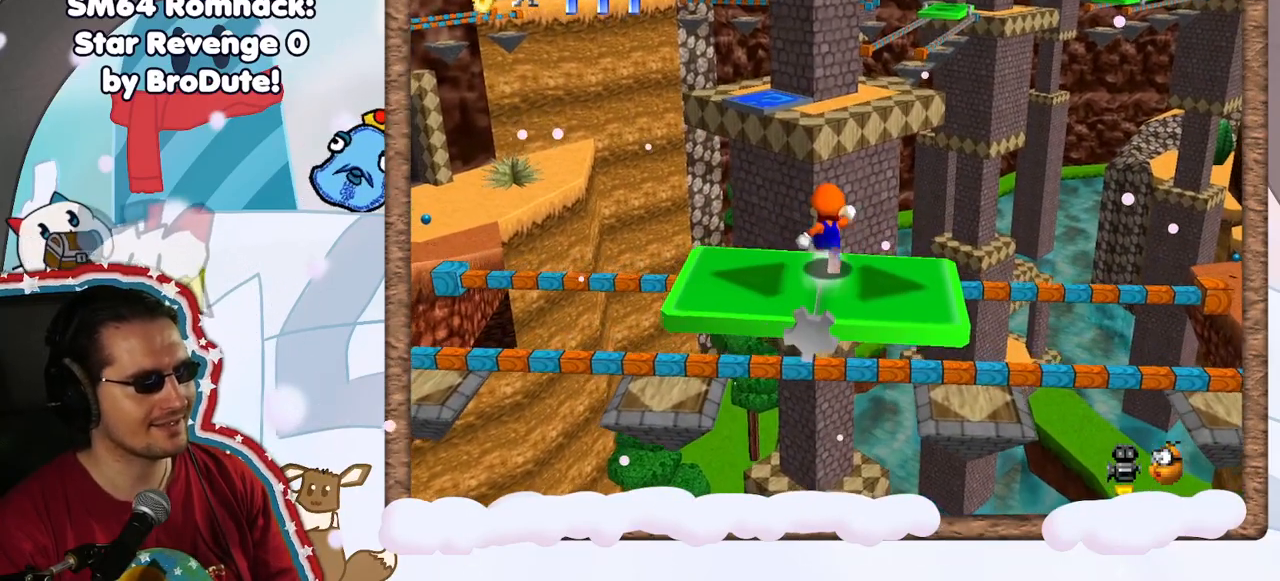
{"buttons": ["A", "Z"], "left_stick": "up", "events": [[133, "Z", "down"], [200, "A", "down"]]}
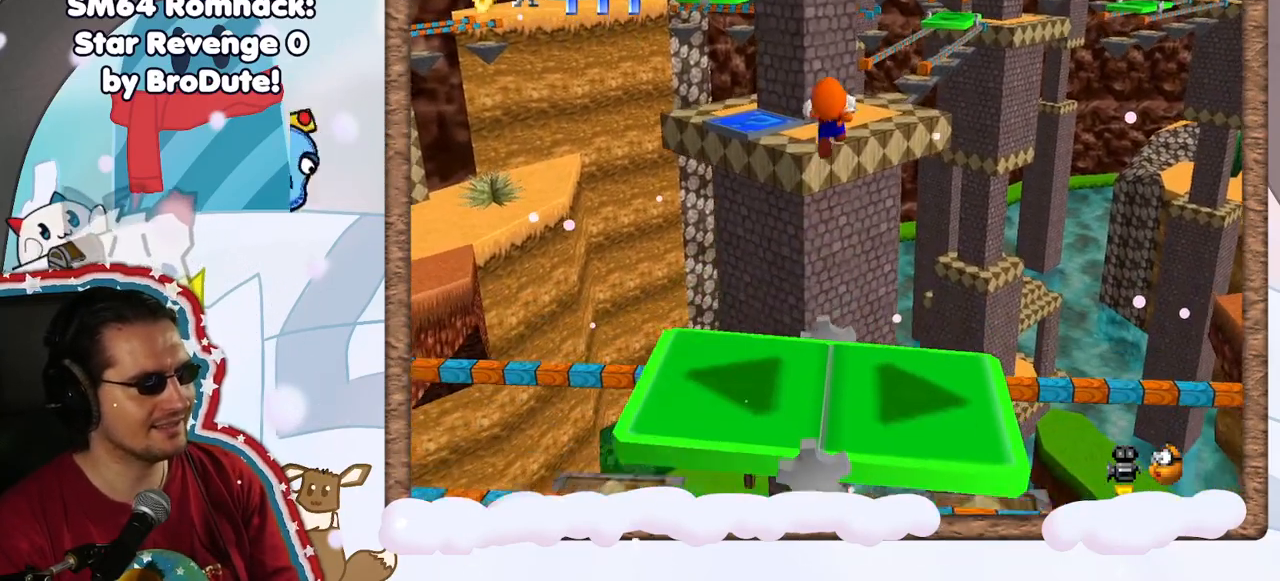
{"buttons": ["A", "Z"], "left_stick": "up-left", "events": [[67, "left_stick", "up-left"]]}
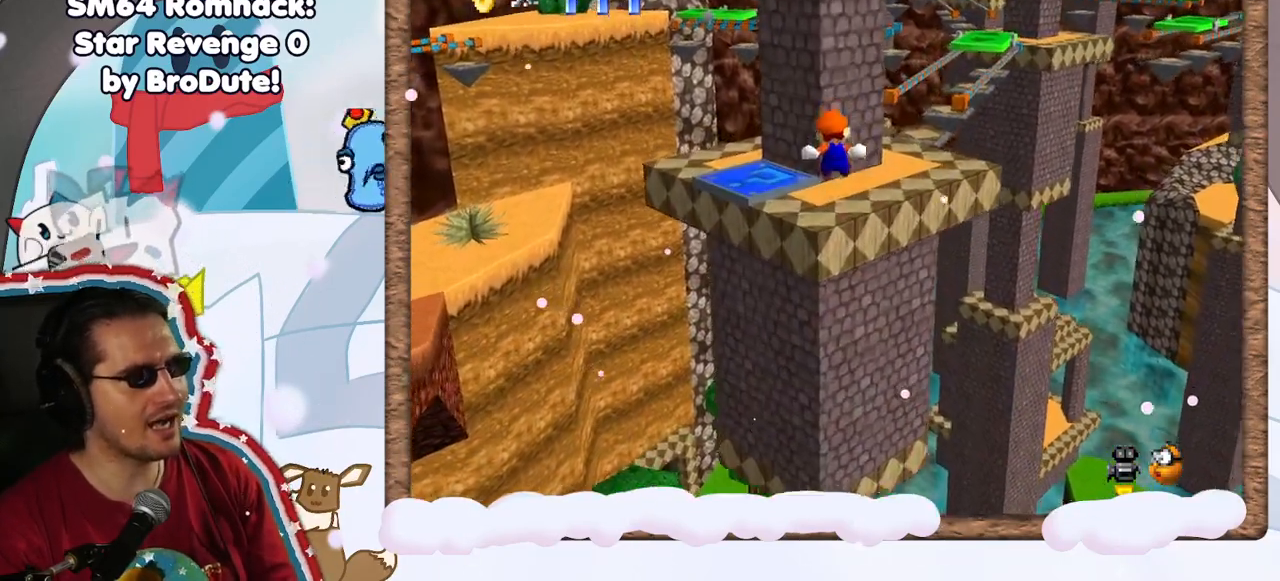
{"buttons": [], "left_stick": "center", "events": [[133, "Z", "up"], [150, "A", "up"], [417, "left_stick", "center"]]}
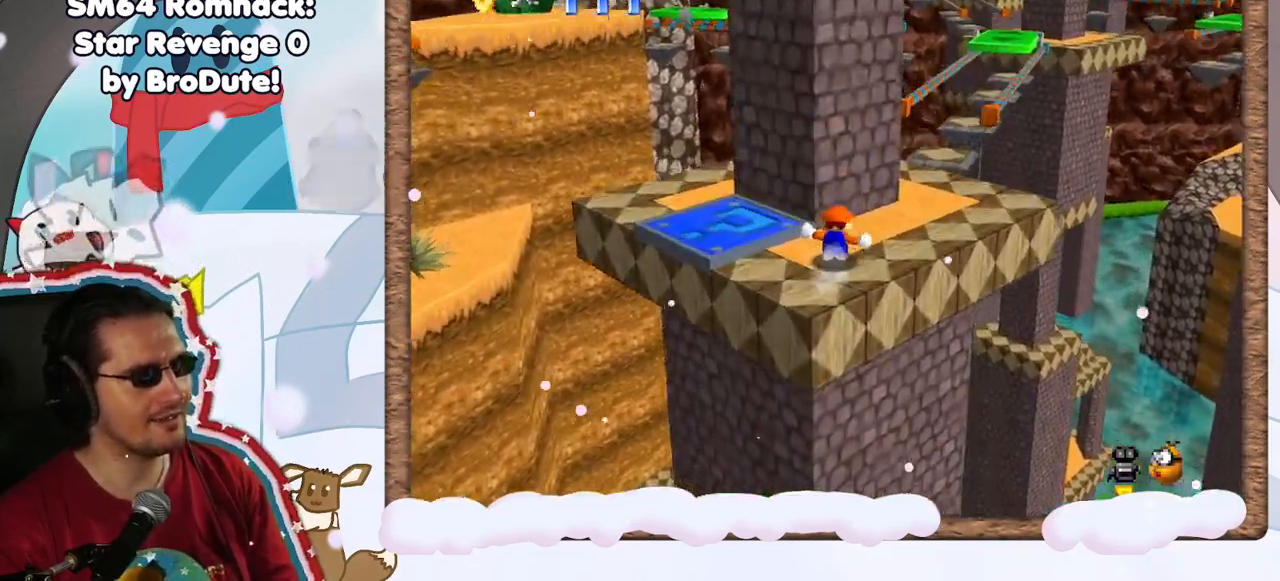
{"buttons": [], "left_stick": "up-left", "events": [[67, "left_stick", "left"], [483, "left_stick", "up-left"]]}
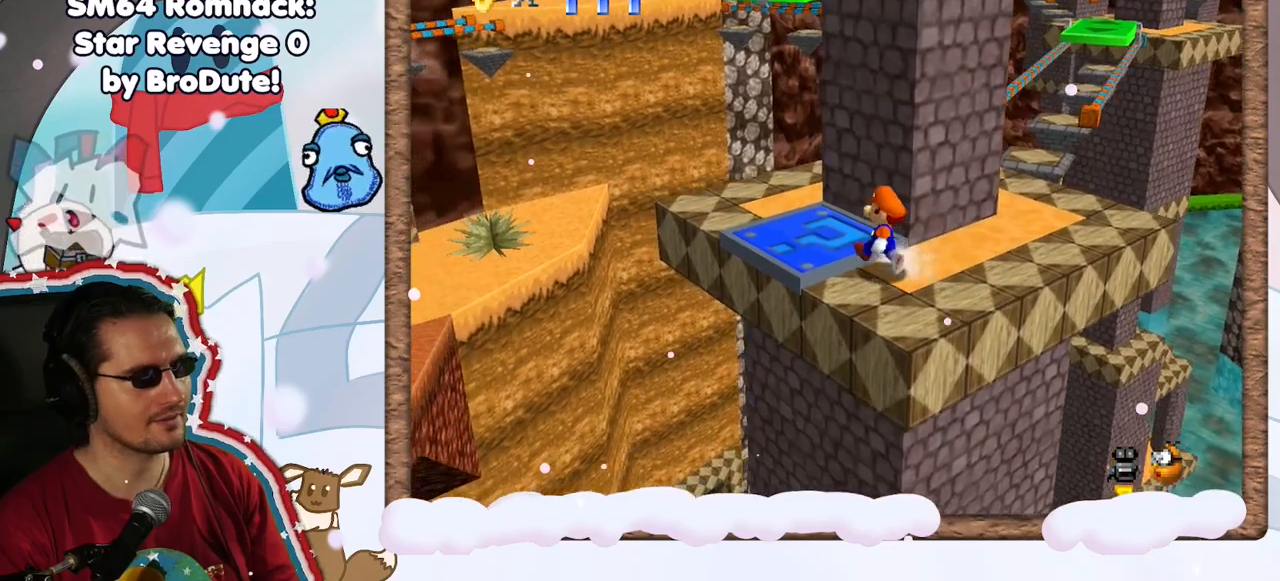
{"buttons": [], "left_stick": "up-left", "events": [[283, "C_LEFT", "down"], [433, "C_LEFT", "up"]]}
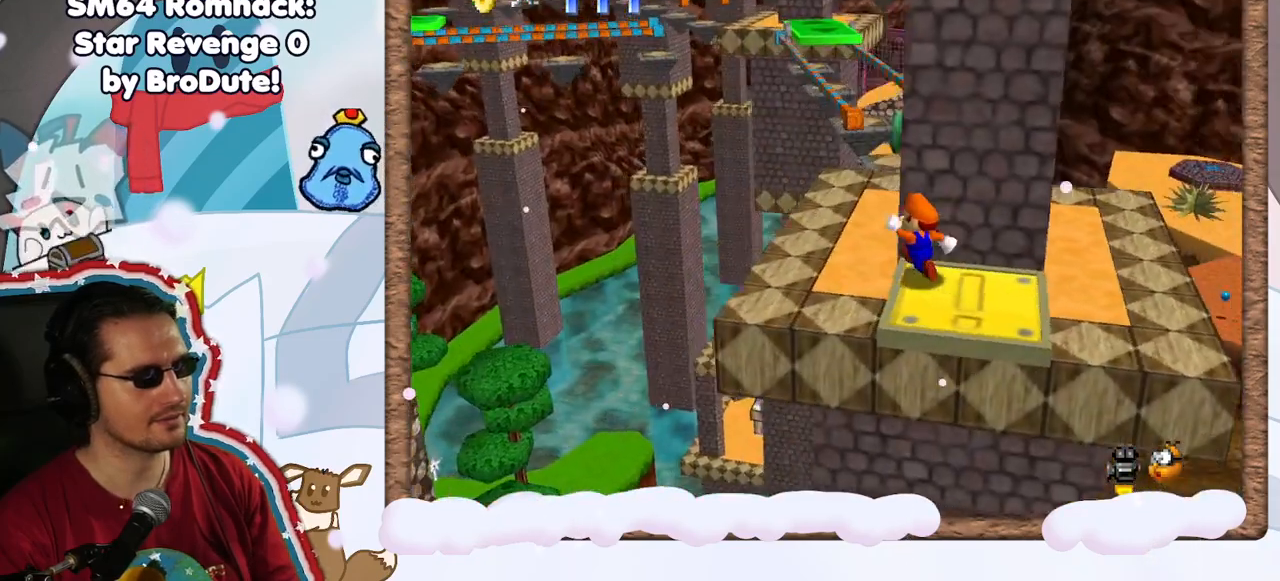
{"buttons": [], "left_stick": "up-left", "events": [[133, "left_stick", "center"], [400, "left_stick", "up-left"]]}
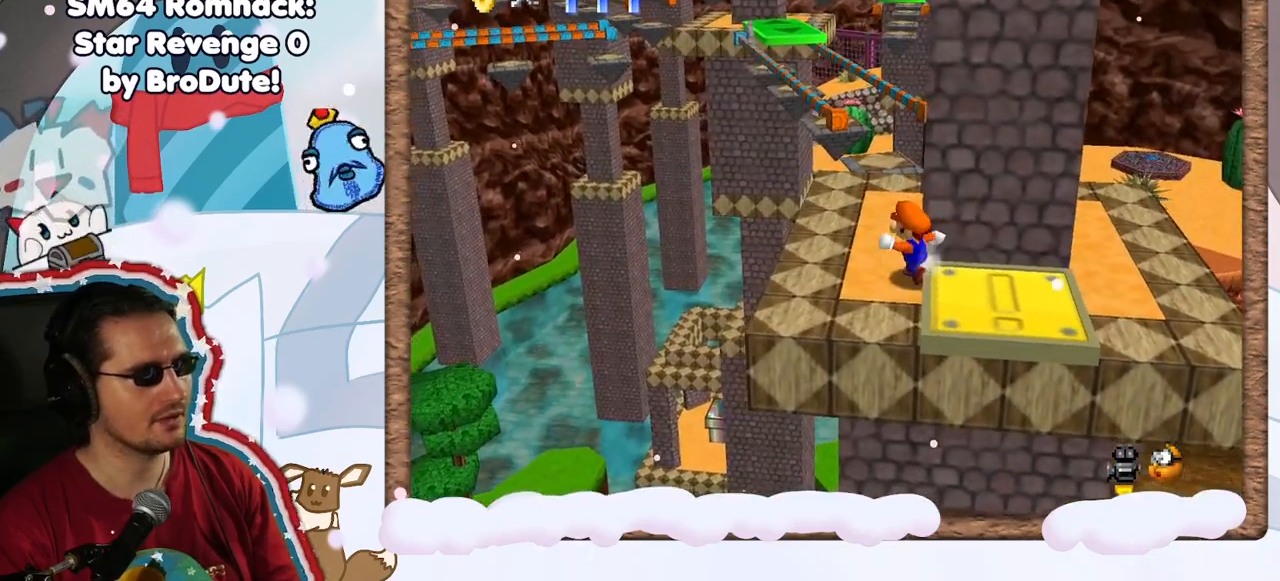
{"buttons": [], "left_stick": "center", "events": [[317, "left_stick", "center"]]}
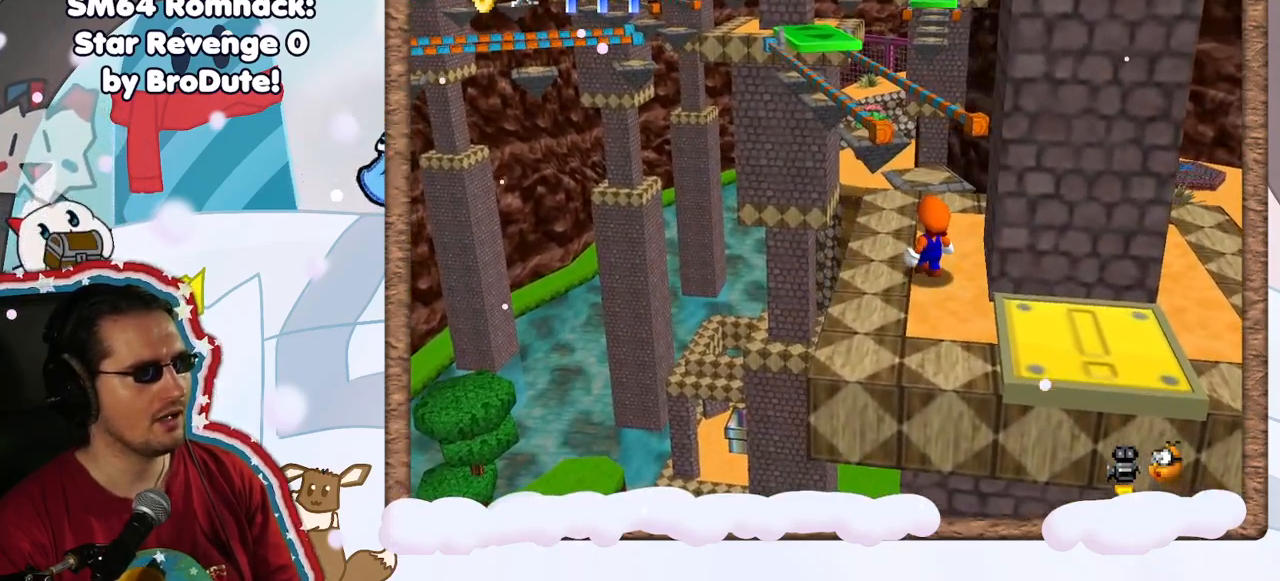
{"buttons": [], "left_stick": "center", "events": []}
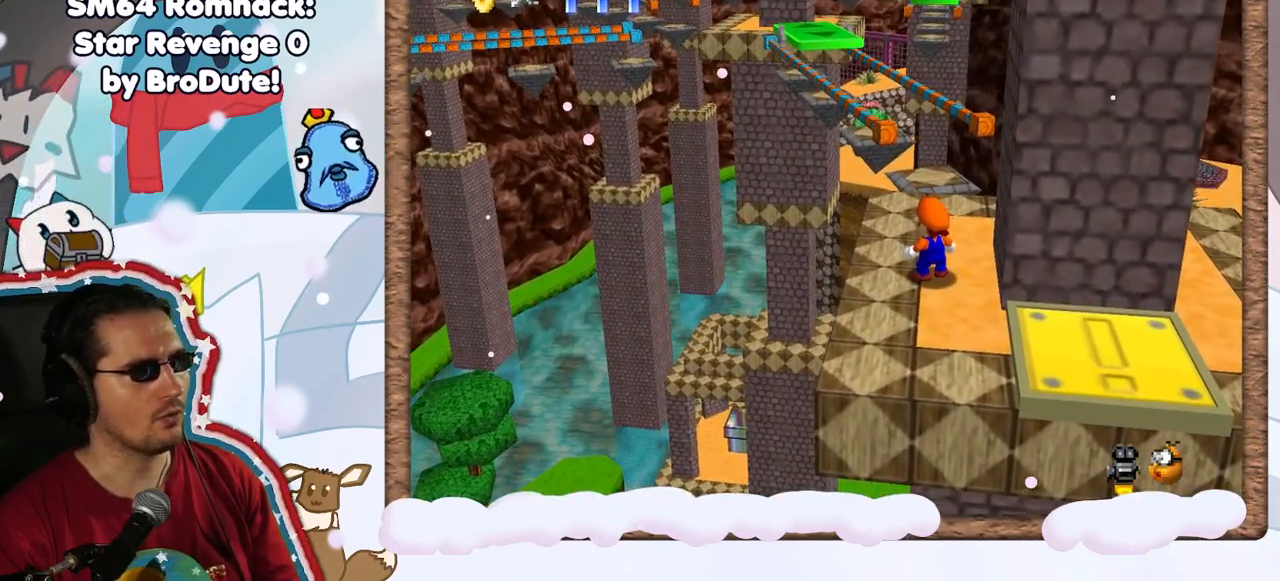
{"buttons": [], "left_stick": "up", "events": [[217, "left_stick", "up"], [350, "C_RIGHT", "down"], [500, "C_RIGHT", "up"]]}